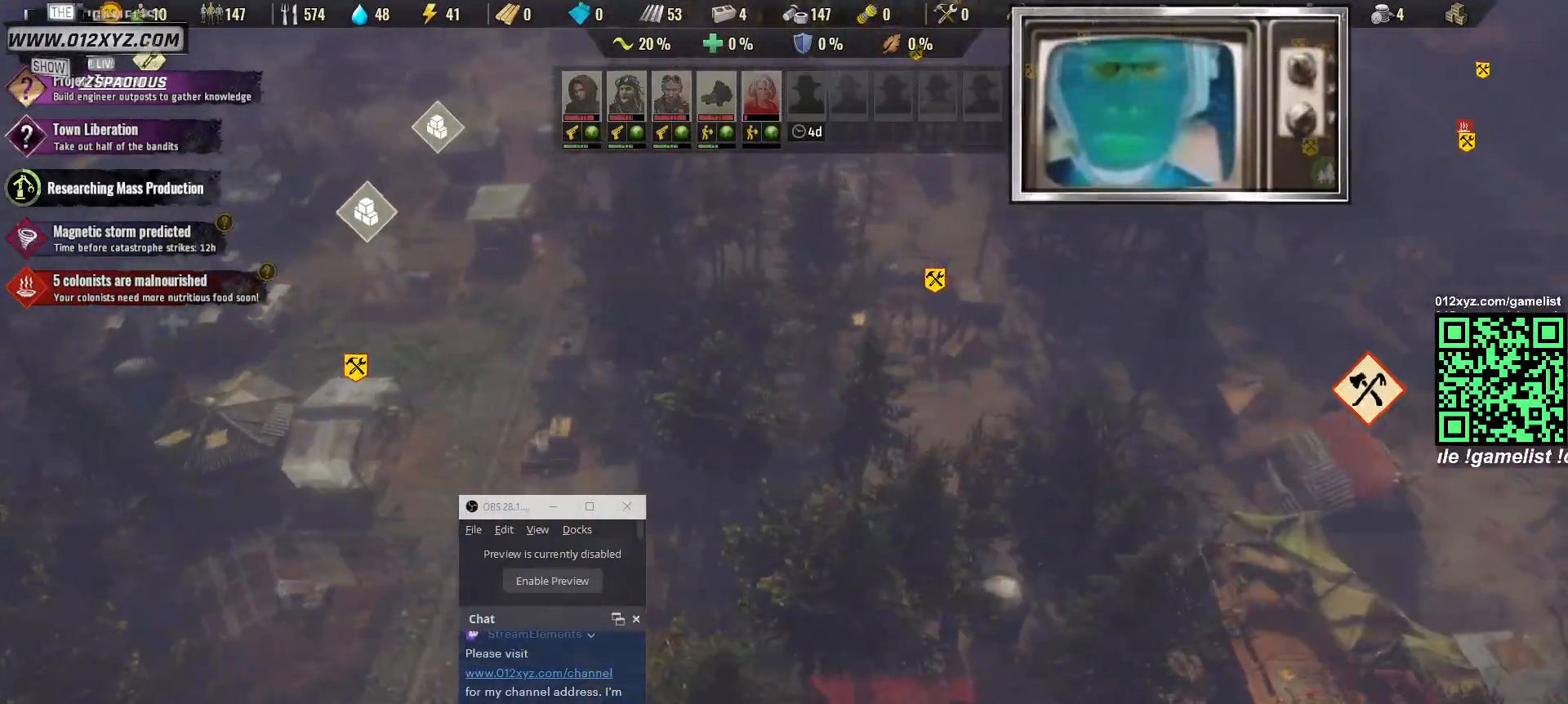
Gameplay with keyboard and mouse; each line is a JSON object with the keys and mouse buttons held at the frame after it. "events" lists presses ("down") and releases ("up") of "1", "2", "3", "4", "5", "a", "alt", "b", "c", "ctrl", "d", "e", "f", "g", "q", "r", "s", "shift", "space", "t", "tab", "v", "w", "x", "z", "mouse_left", "mouse_right", "mouse_mb4" and "mouse_mb5" between this image and that frame as [ms after this image, input, new state], when the widget could be followed in between. "mouse_left", "mouse_right", "mouse_mb4", "mouse_mb5" = the "left", "right", "mb4", "mb5" buttons of the "mouse" list. No other keys are recorded. Not read: mouse_move mouse_wheel.
{"keys": [], "mouse": [], "events": []}
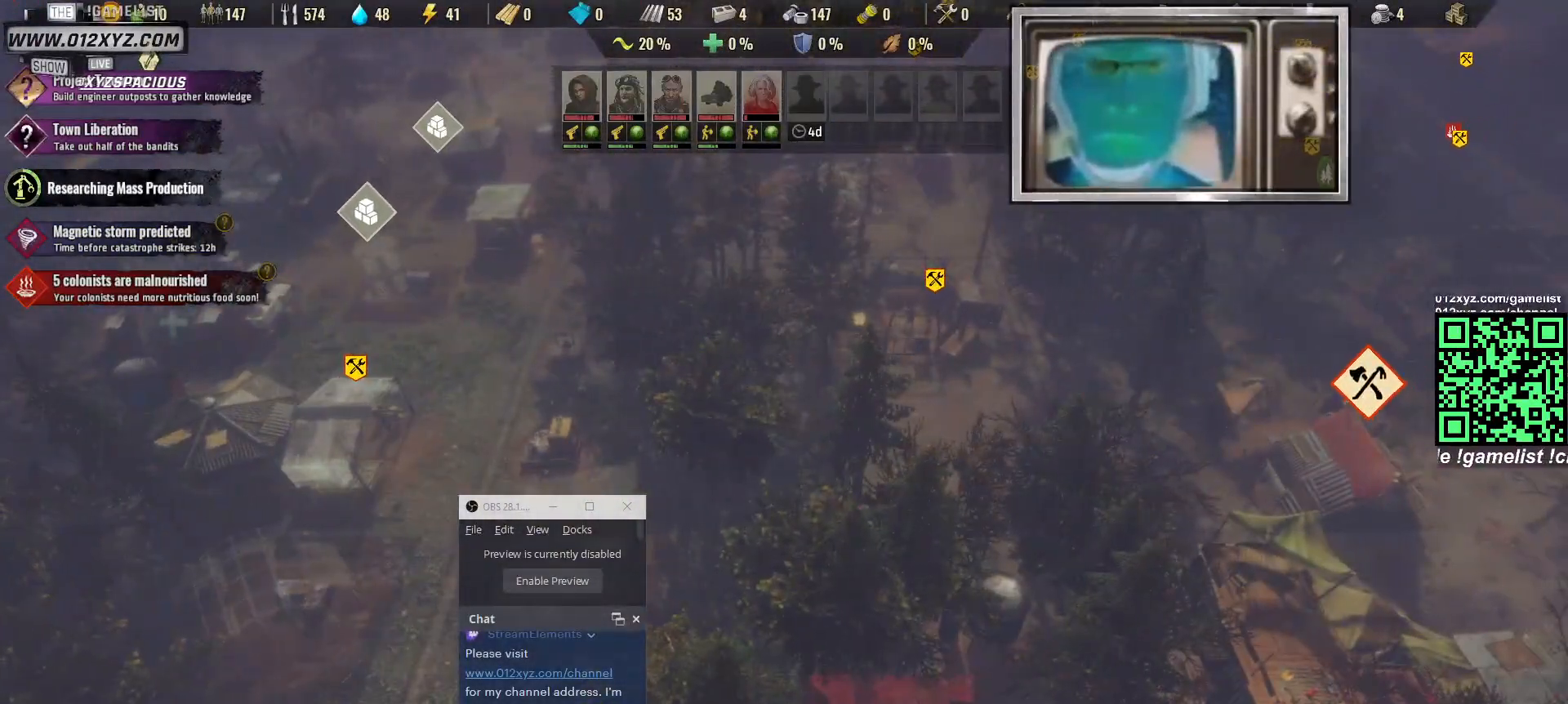
{"keys": [], "mouse": [], "events": [[200, "mouse_left", "down"], [267, "mouse_left", "up"]]}
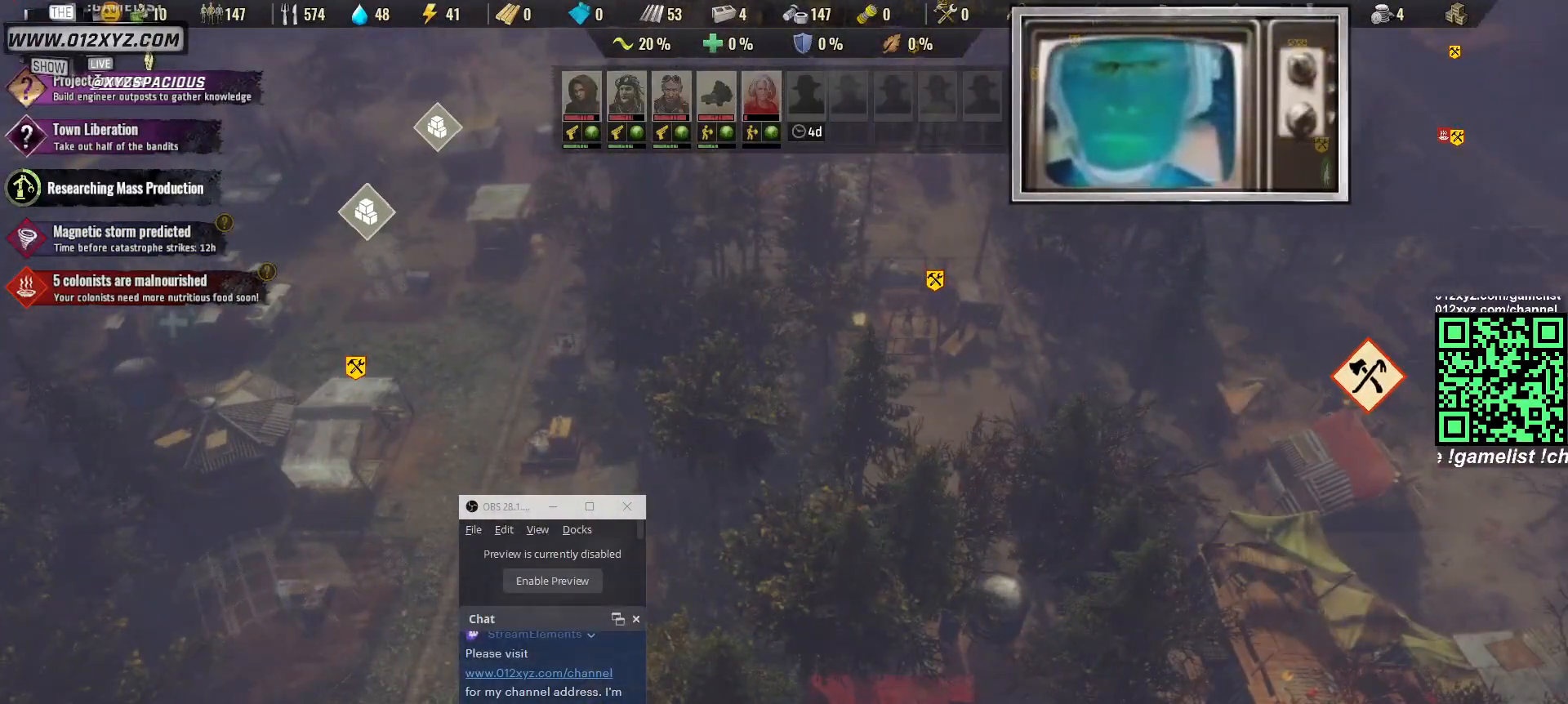
{"keys": [], "mouse": [], "events": []}
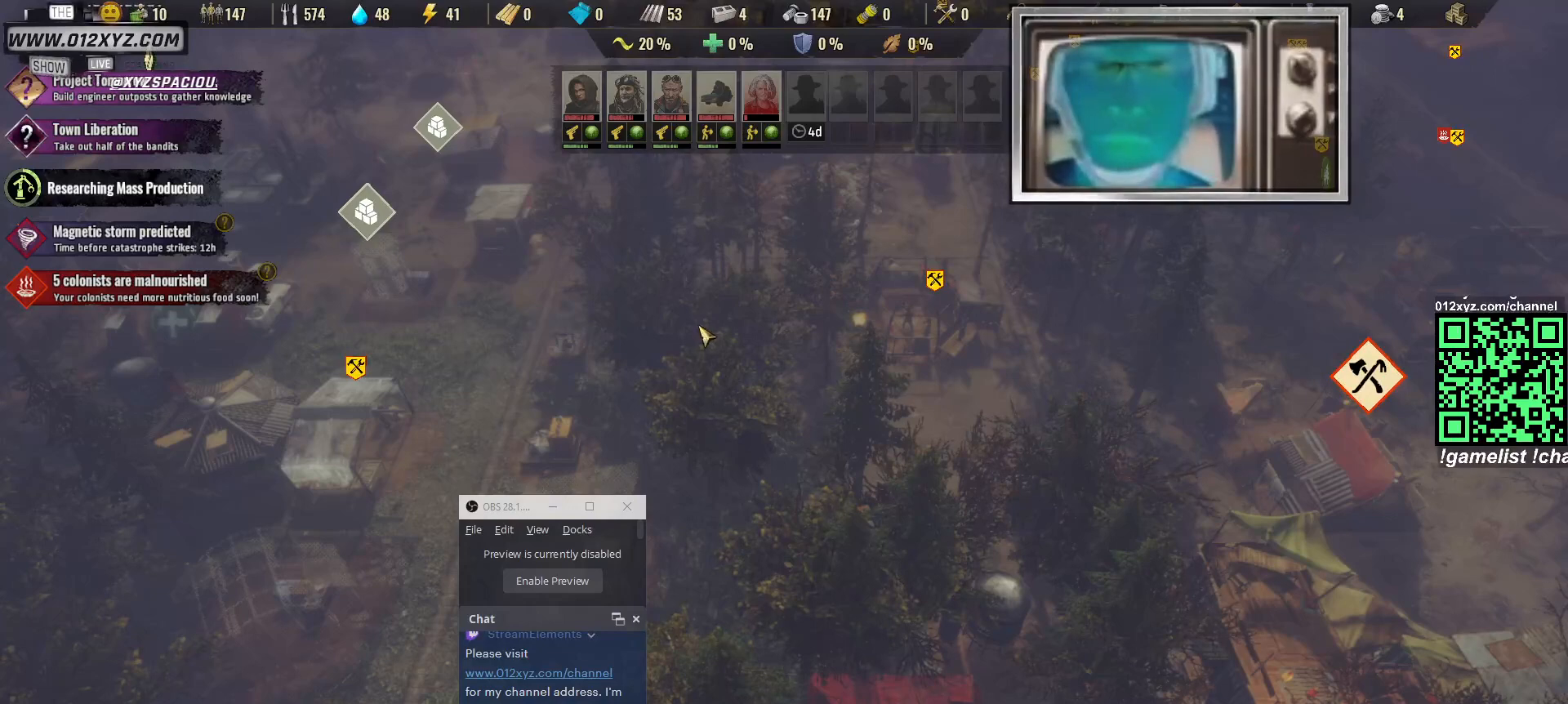
{"keys": [], "mouse": [], "events": []}
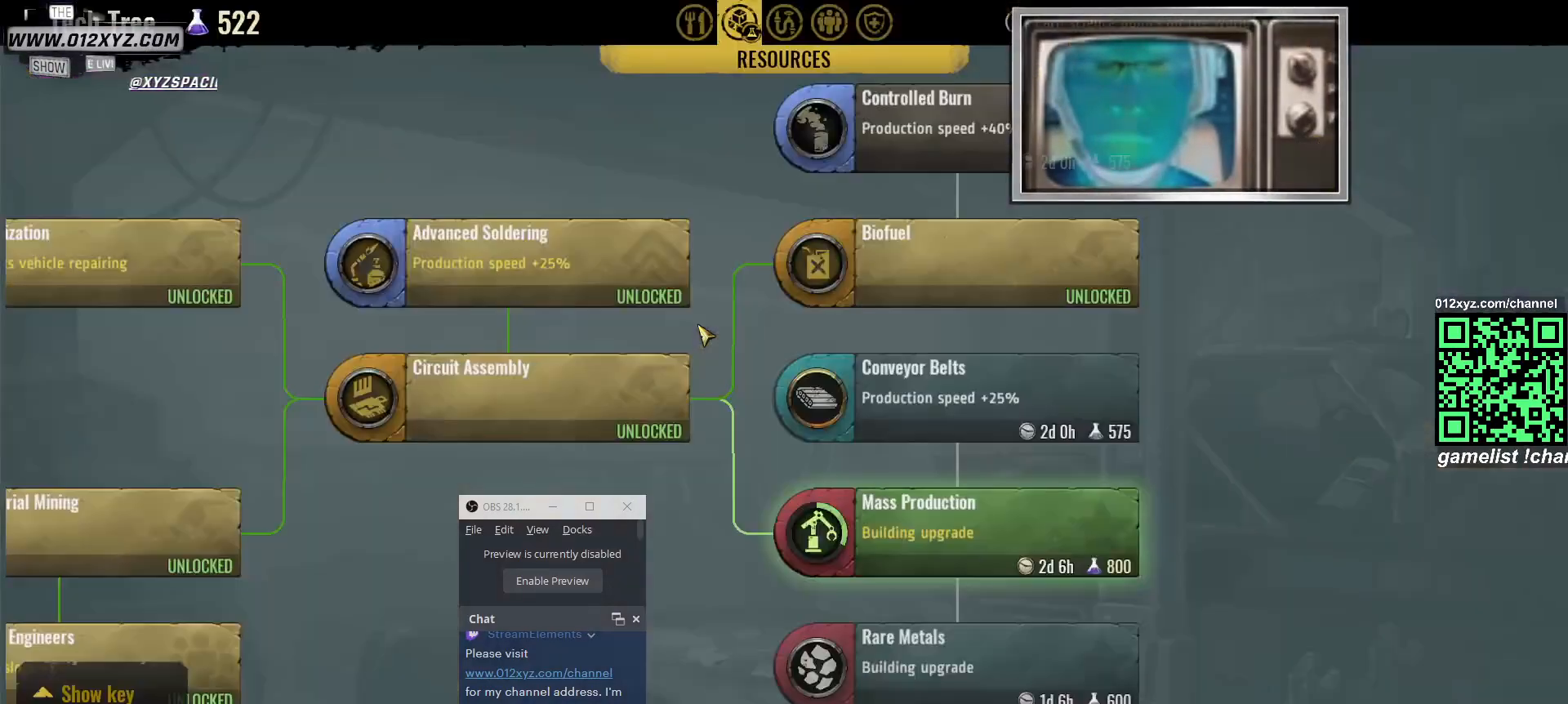
{"keys": [], "mouse": [], "events": []}
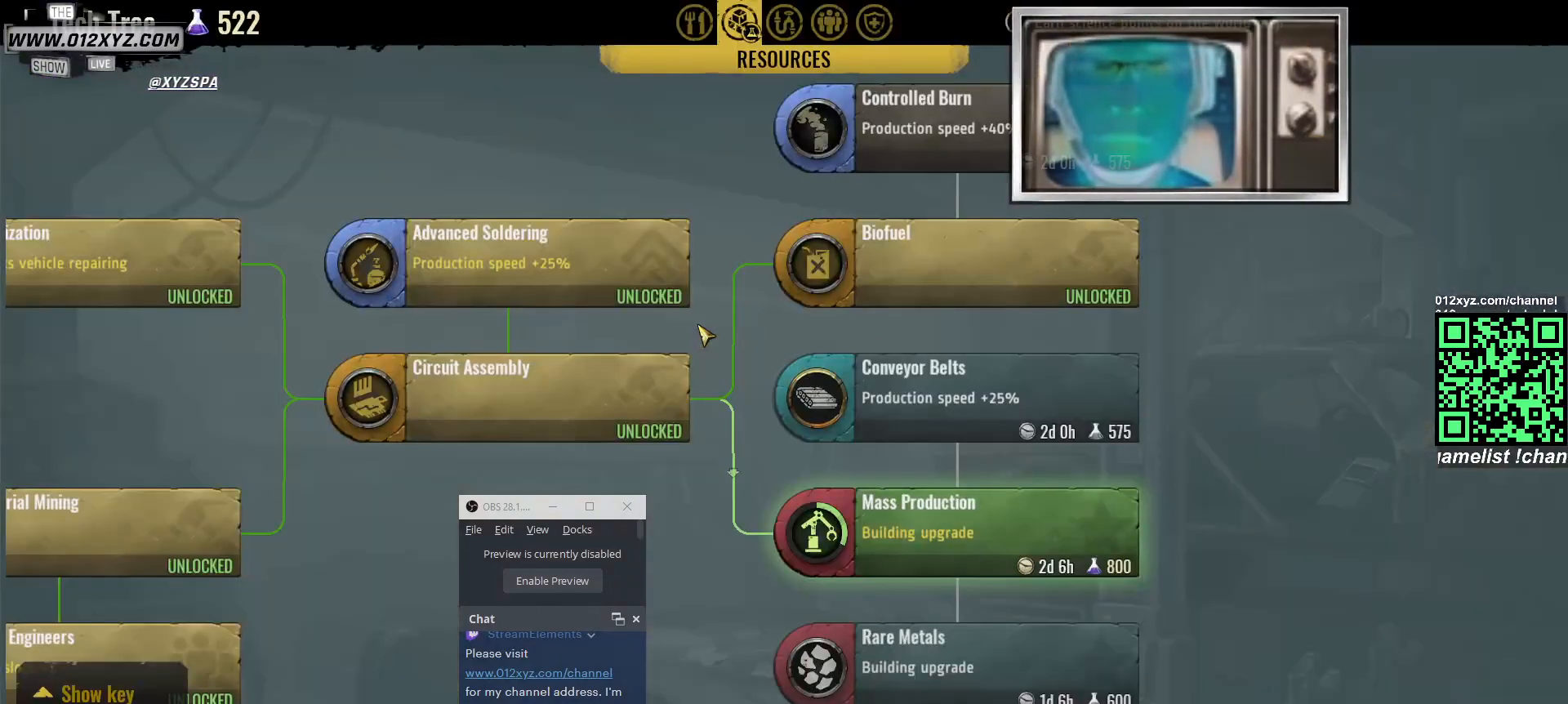
{"keys": [], "mouse": [], "events": []}
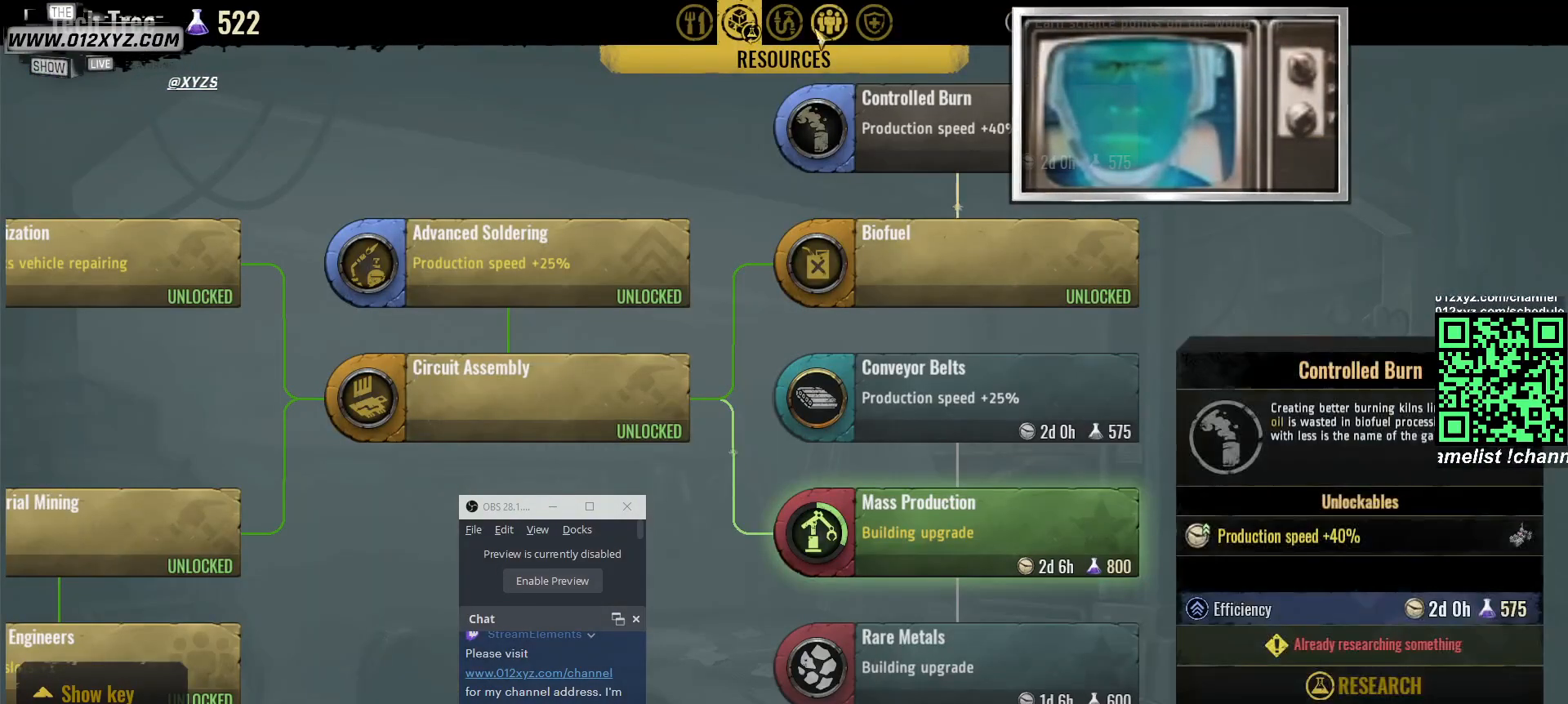
{"keys": [], "mouse": [], "events": [[267, "mouse_left", "down"], [367, "mouse_left", "up"]]}
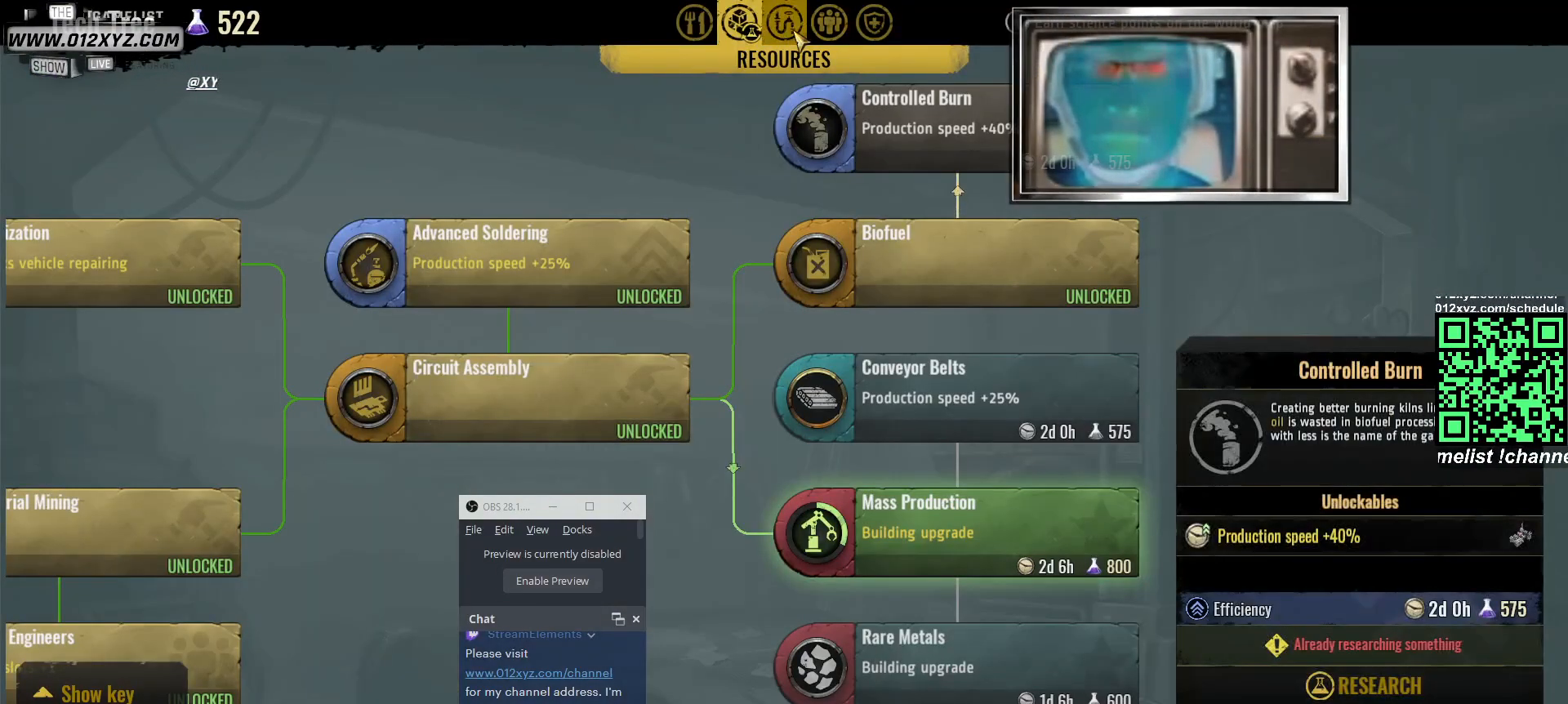
{"keys": [], "mouse": [], "events": []}
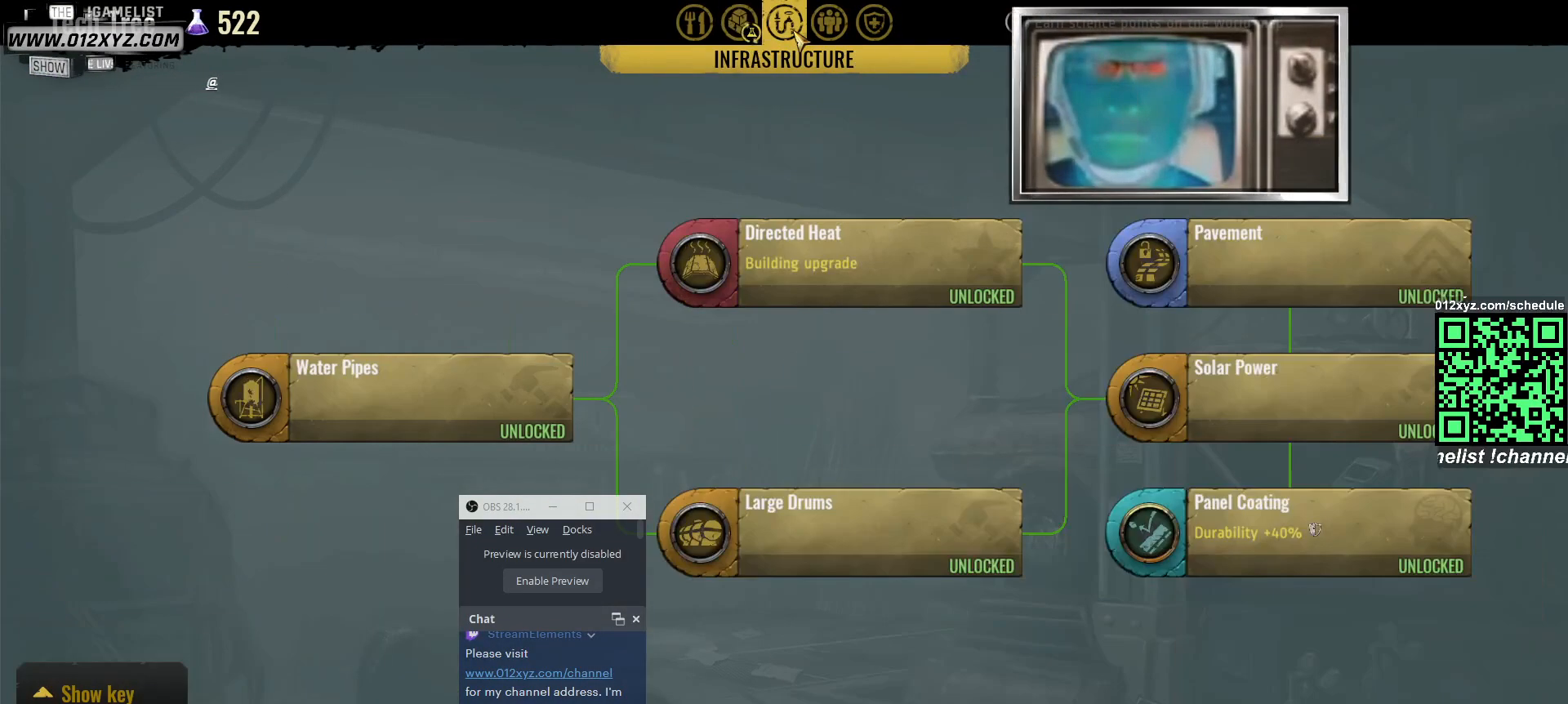
{"keys": [], "mouse": [], "events": []}
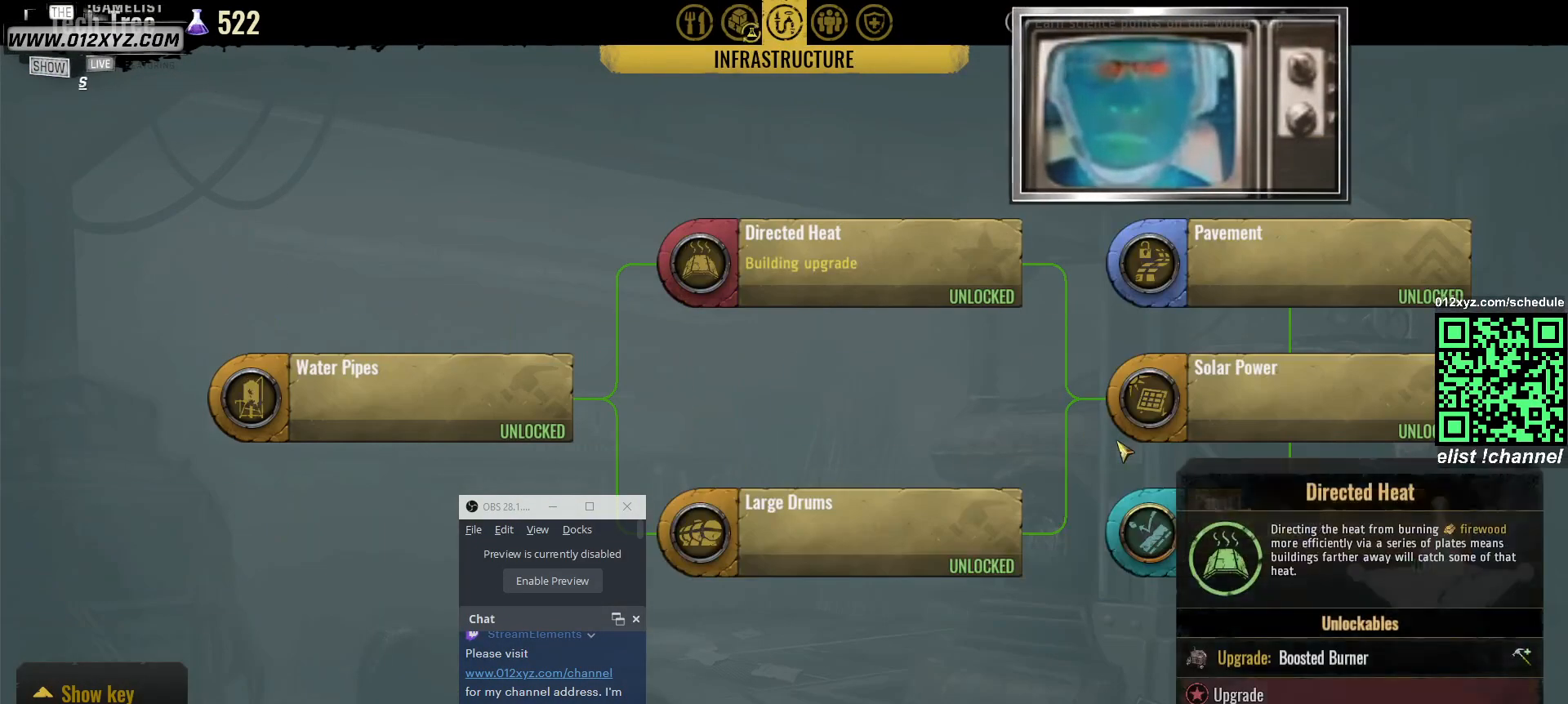
{"keys": [], "mouse": ["left"], "events": [[333, "mouse_left", "down"]]}
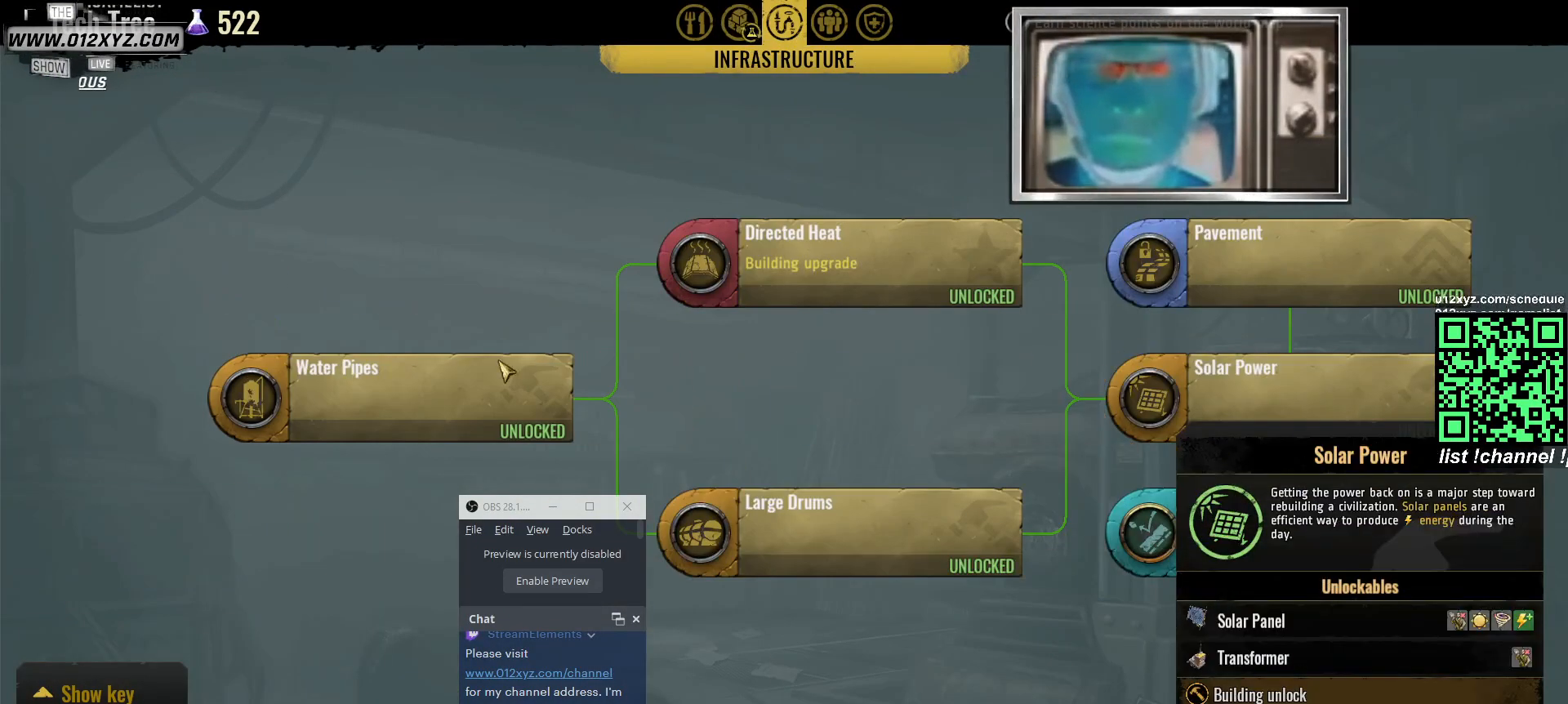
{"keys": [], "mouse": [], "events": [[267, "mouse_left", "up"]]}
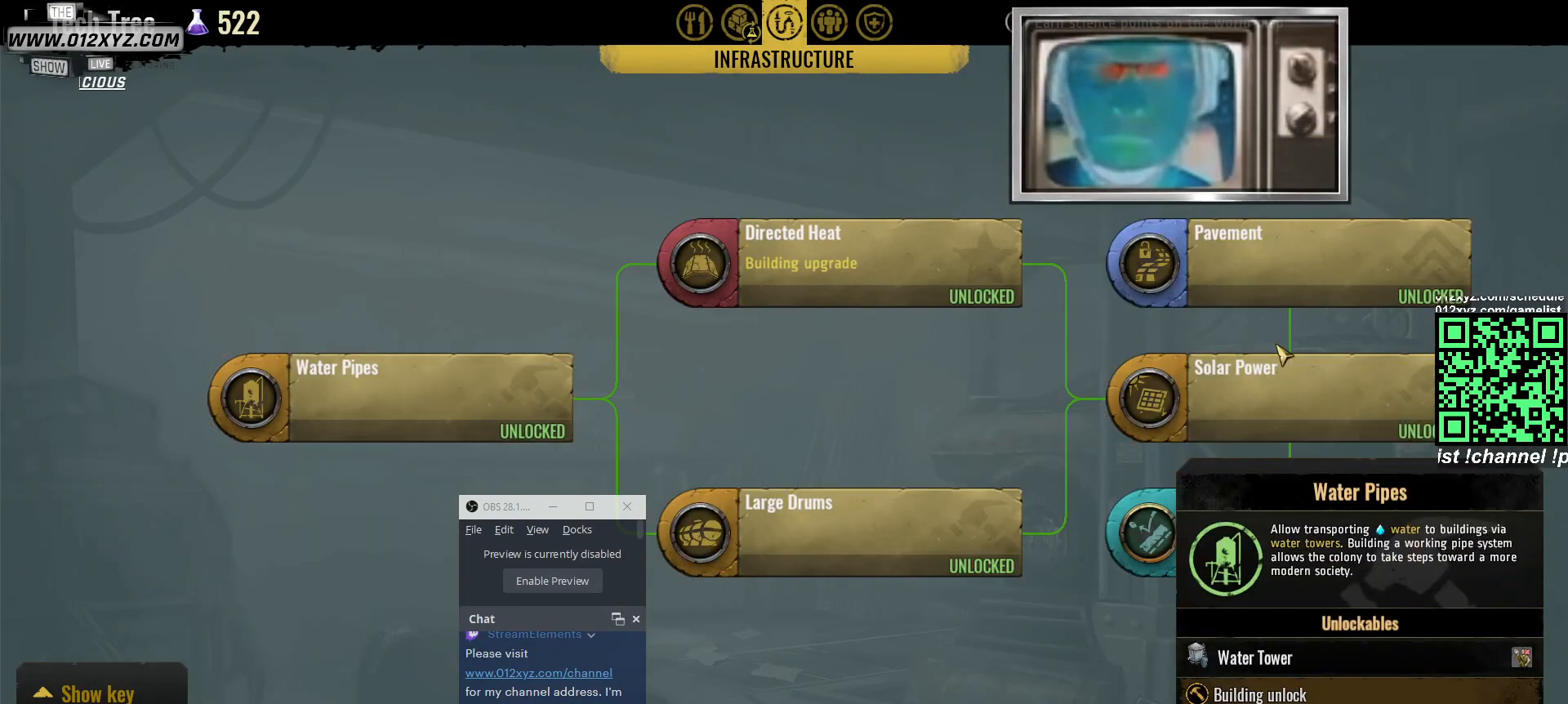
{"keys": [], "mouse": ["left"], "events": [[67, "mouse_left", "down"]]}
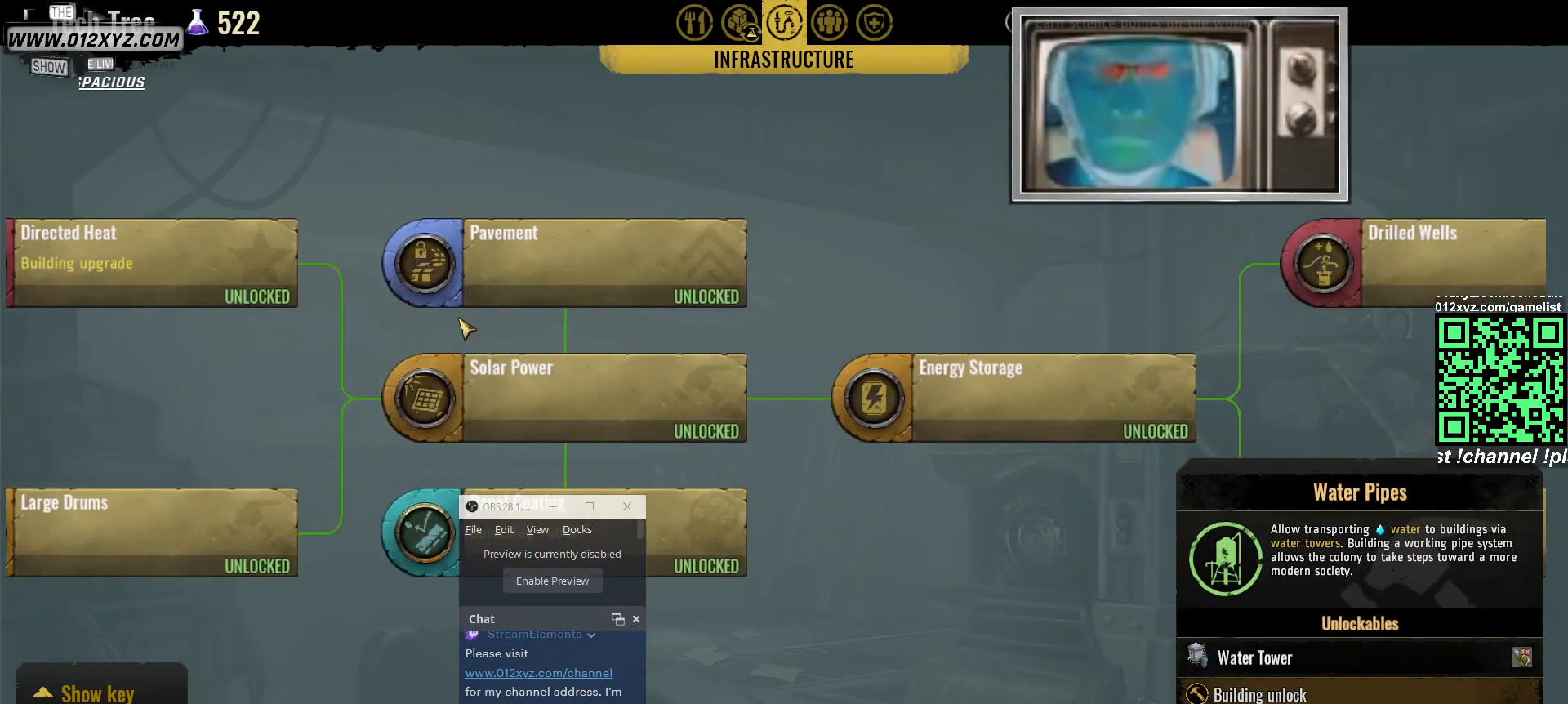
{"keys": [], "mouse": ["left"], "events": [[100, "mouse_left", "up"], [500, "mouse_left", "down"]]}
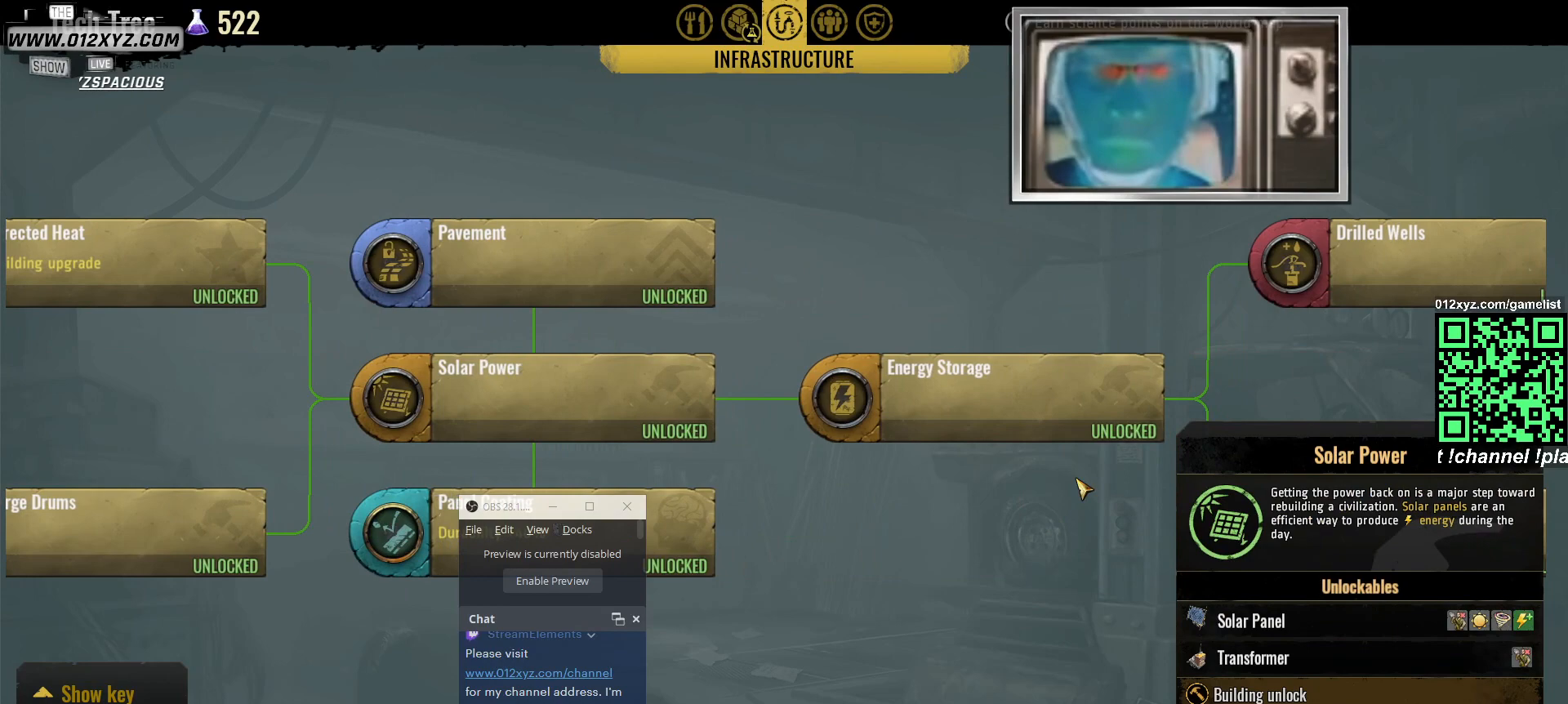
{"keys": [], "mouse": [], "events": [[367, "mouse_left", "up"]]}
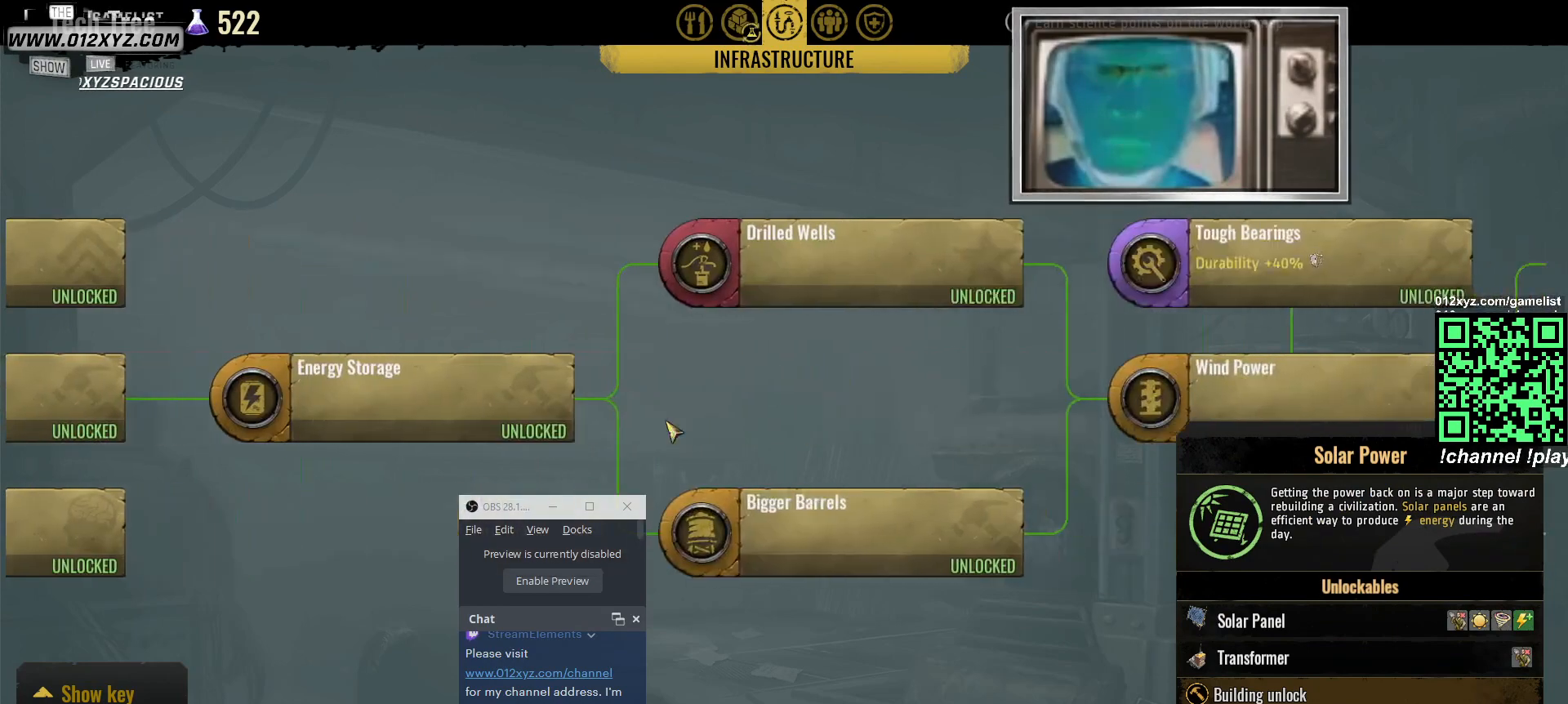
{"keys": [], "mouse": ["left"], "events": [[233, "mouse_left", "down"]]}
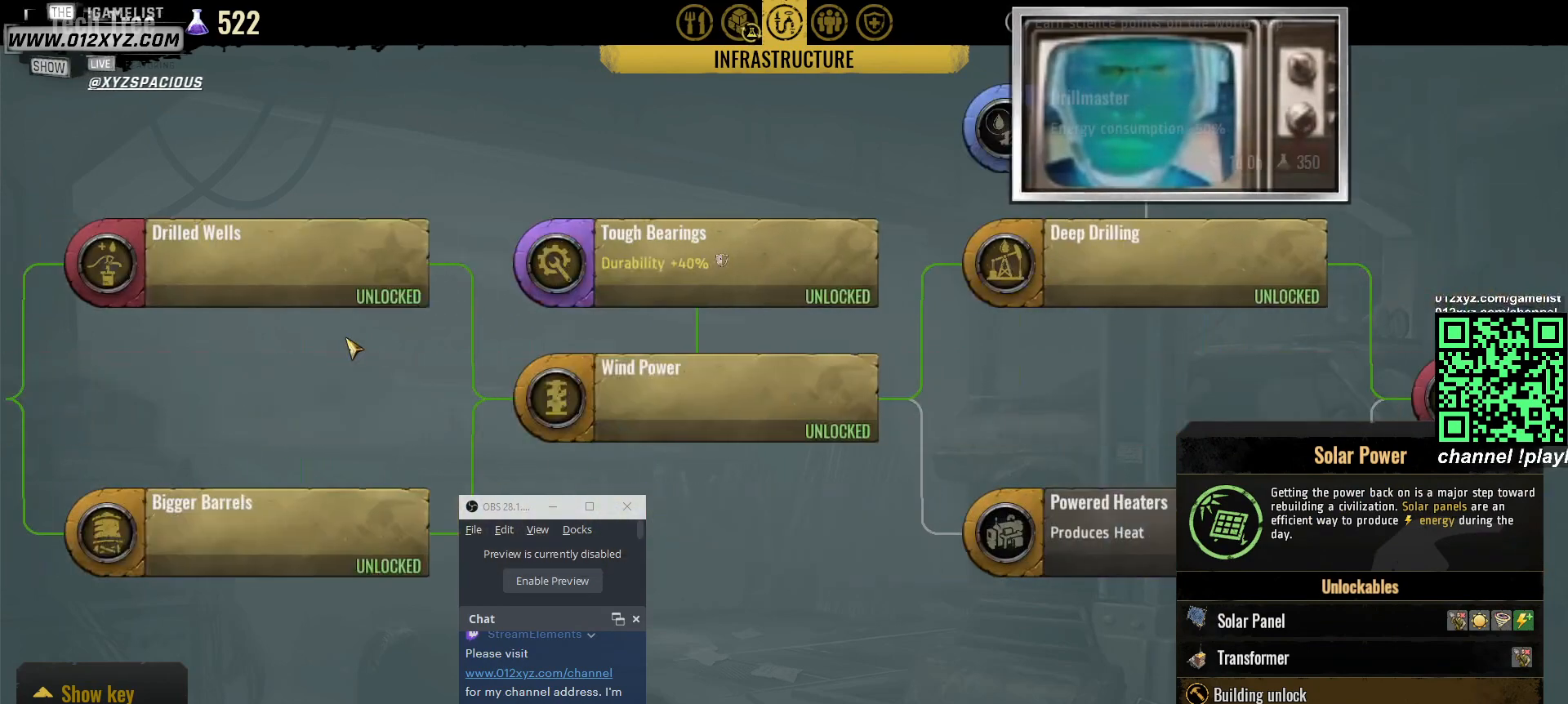
{"keys": [], "mouse": [], "events": [[200, "mouse_left", "up"]]}
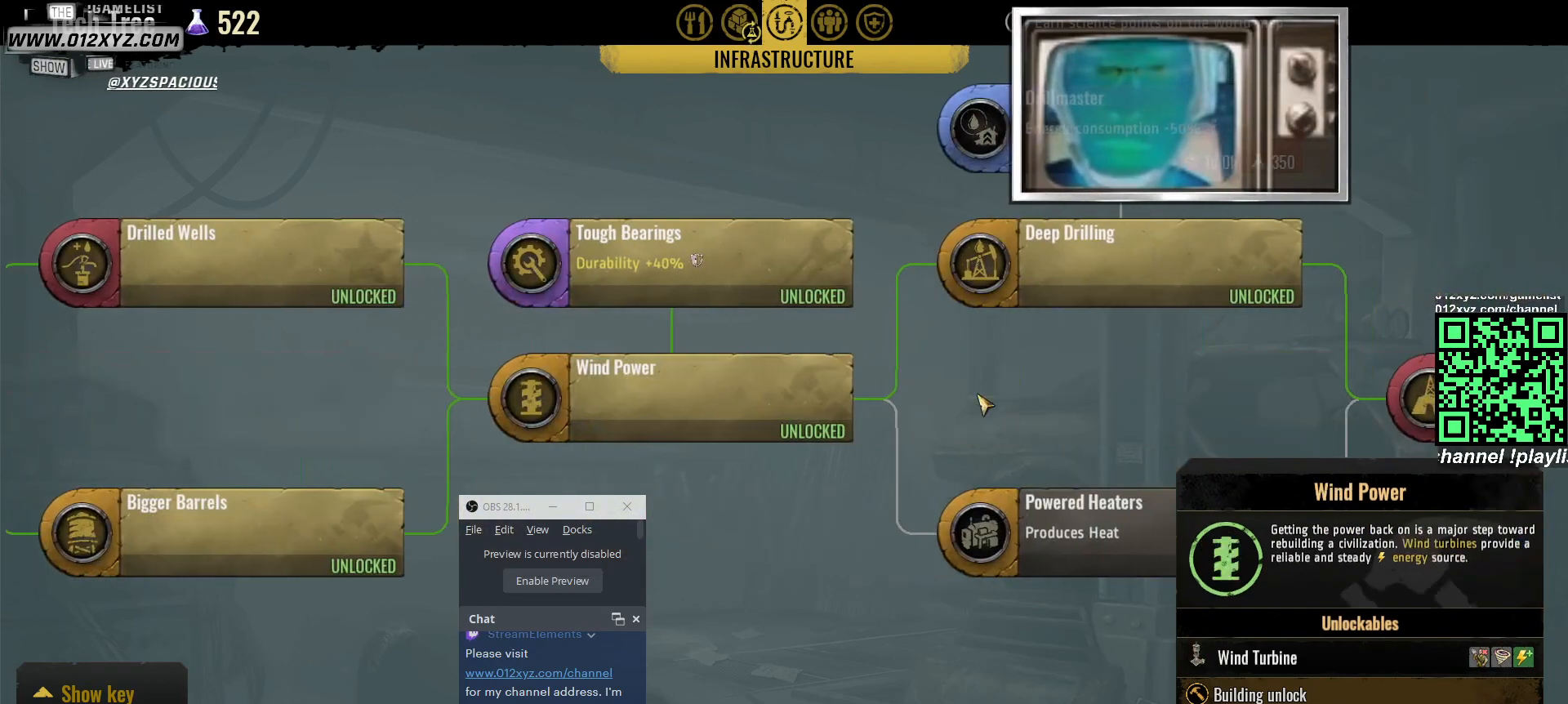
{"keys": [], "mouse": [], "events": [[133, "mouse_left", "down"], [467, "mouse_left", "up"]]}
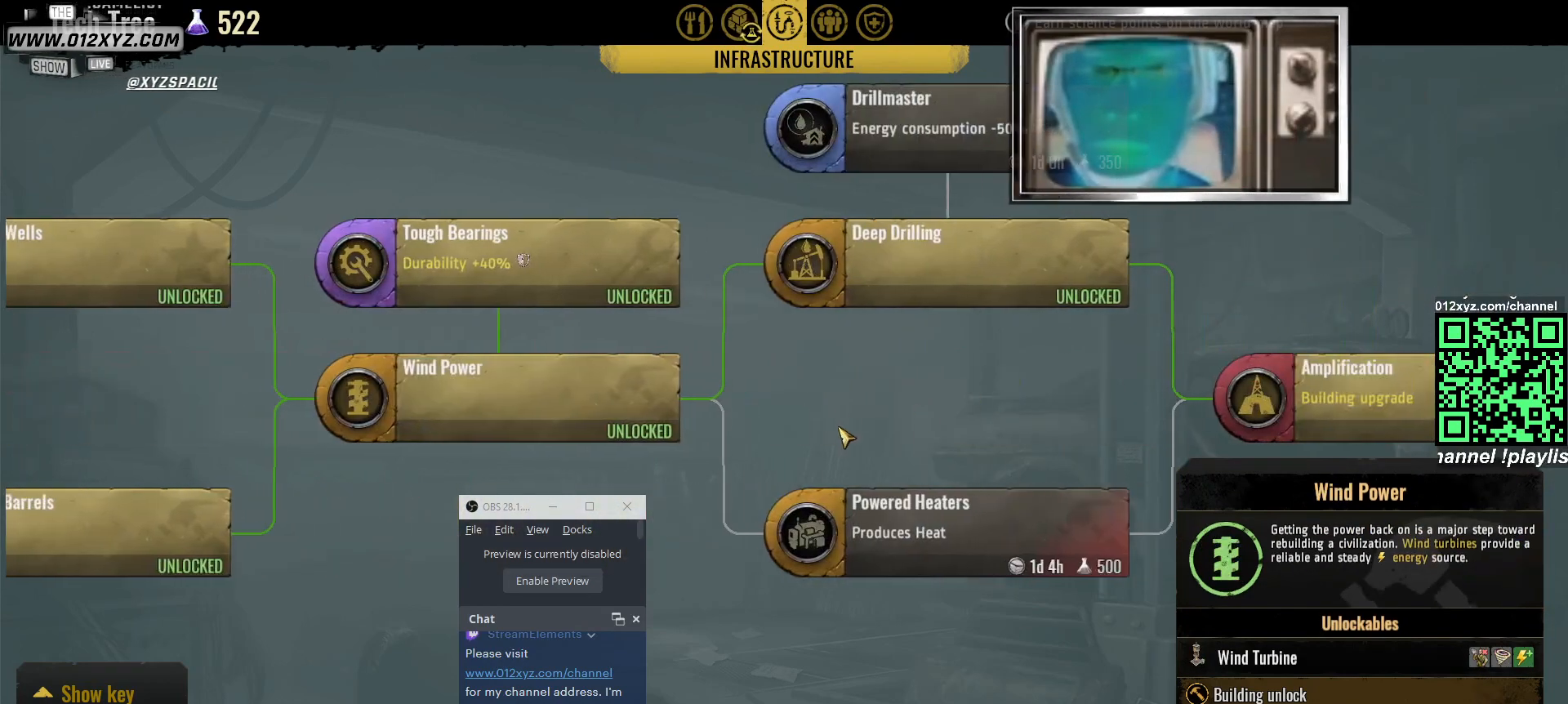
{"keys": [], "mouse": [], "events": []}
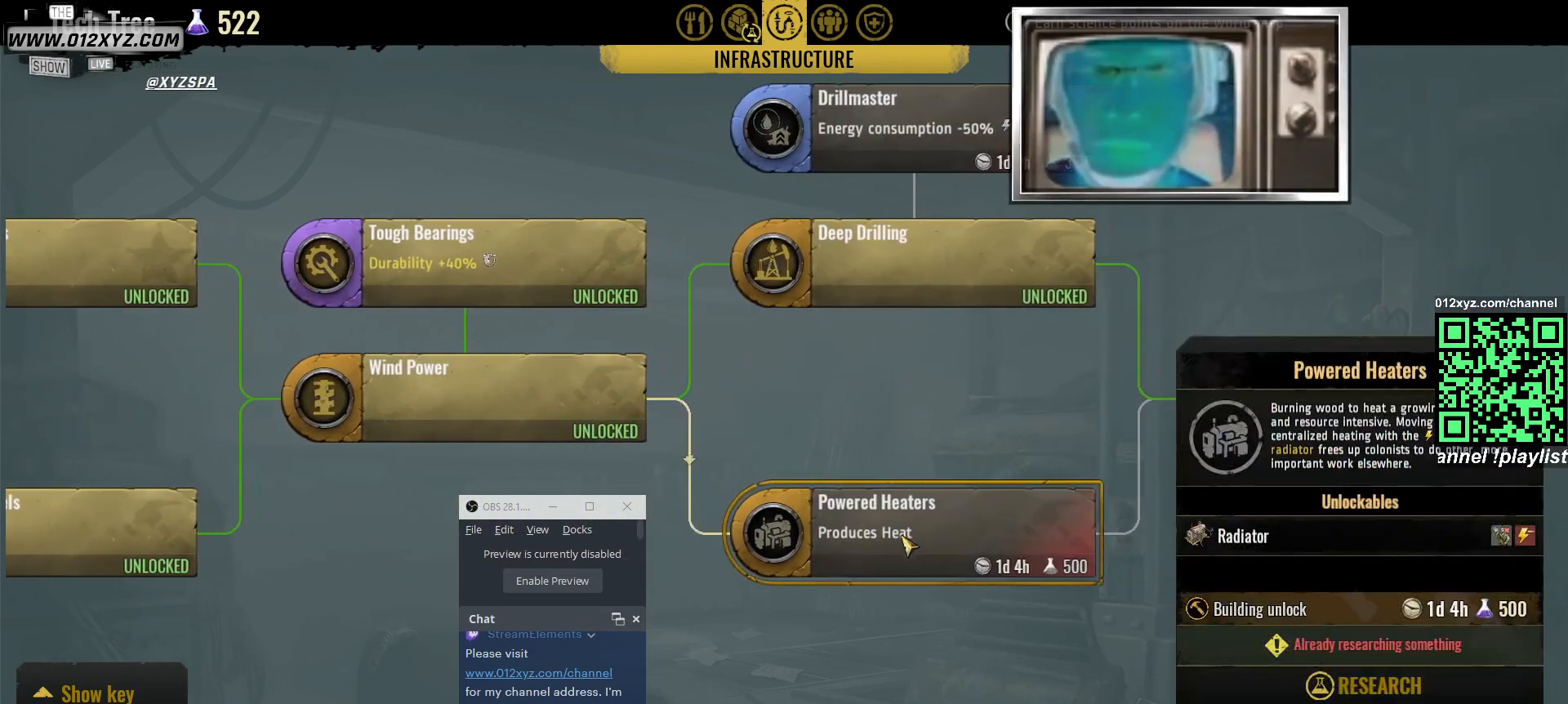
{"keys": [], "mouse": [], "events": []}
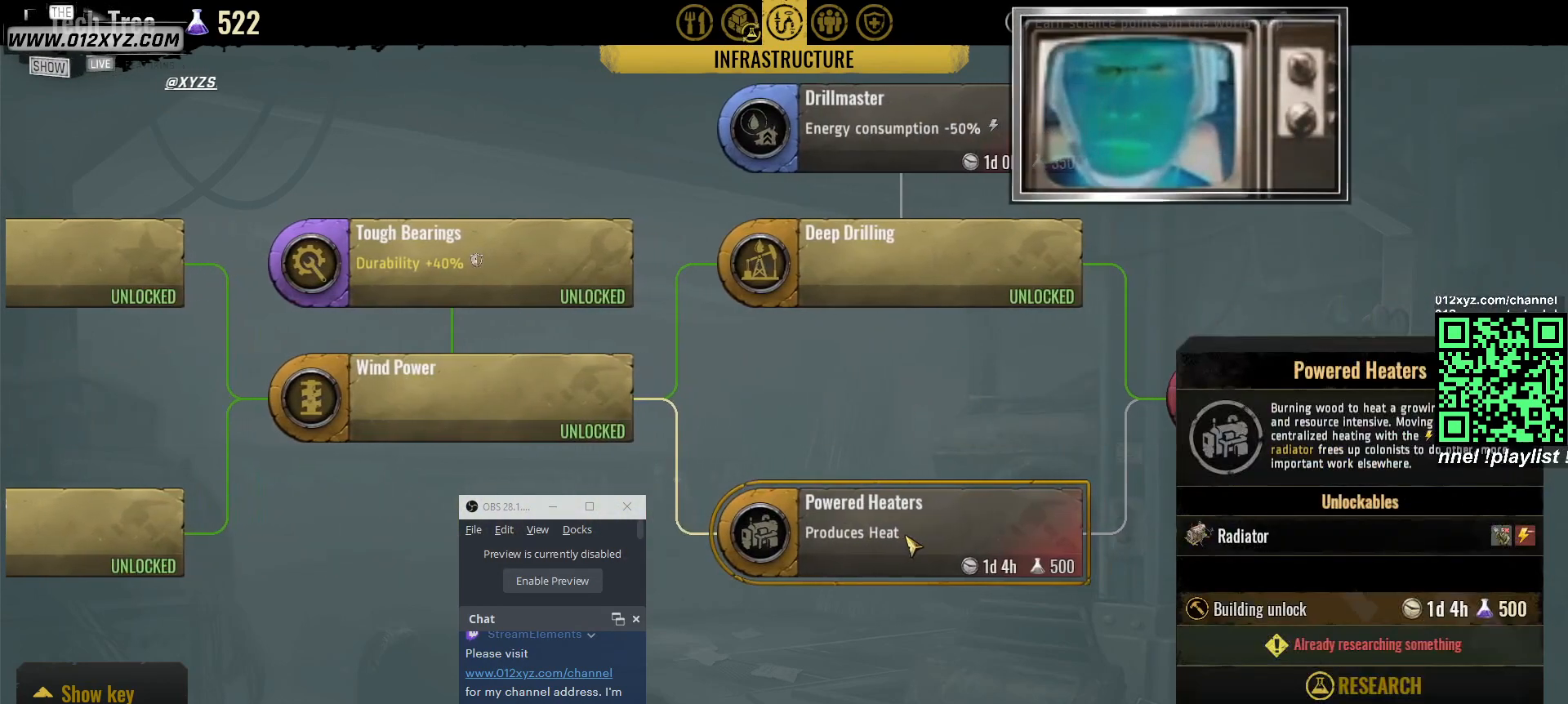
{"keys": [], "mouse": [], "events": []}
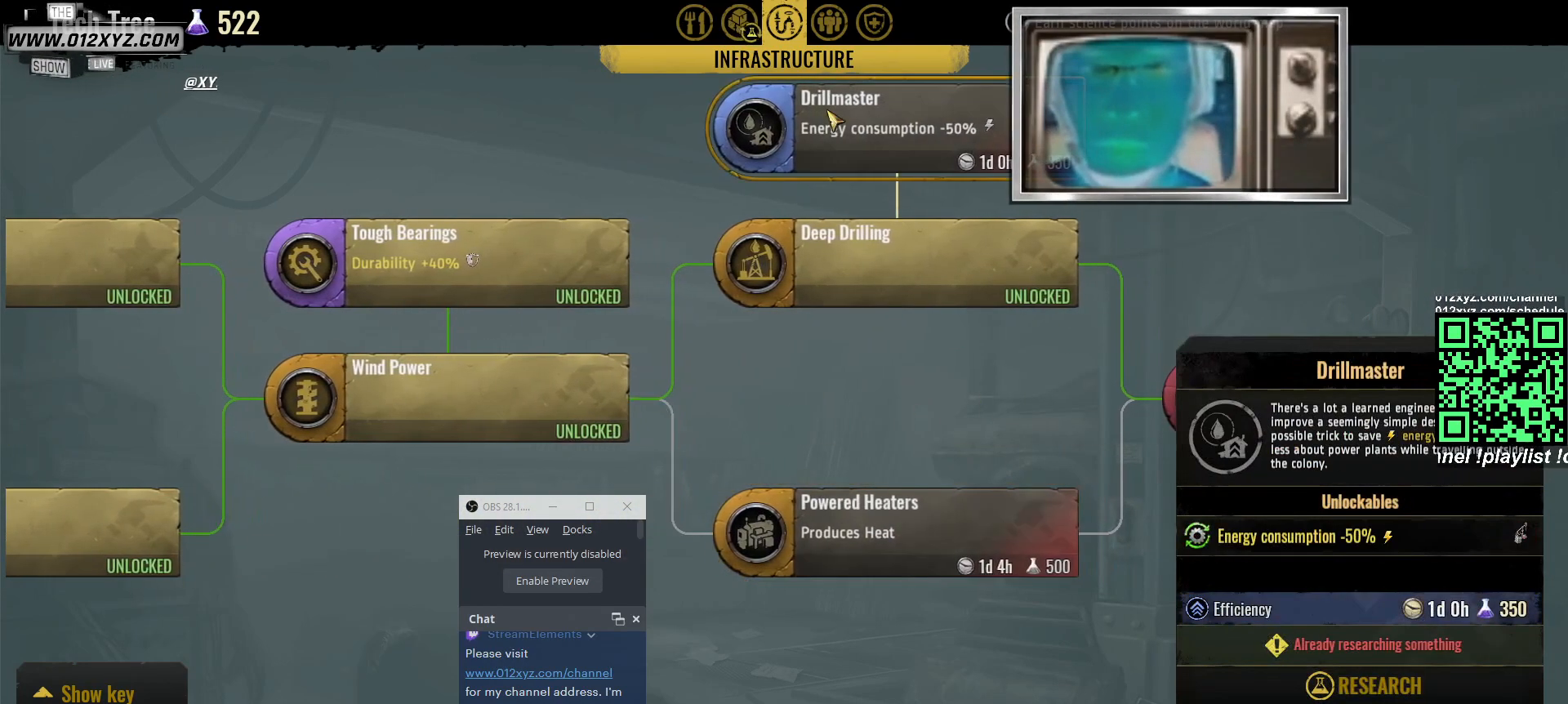
{"keys": [], "mouse": [], "events": []}
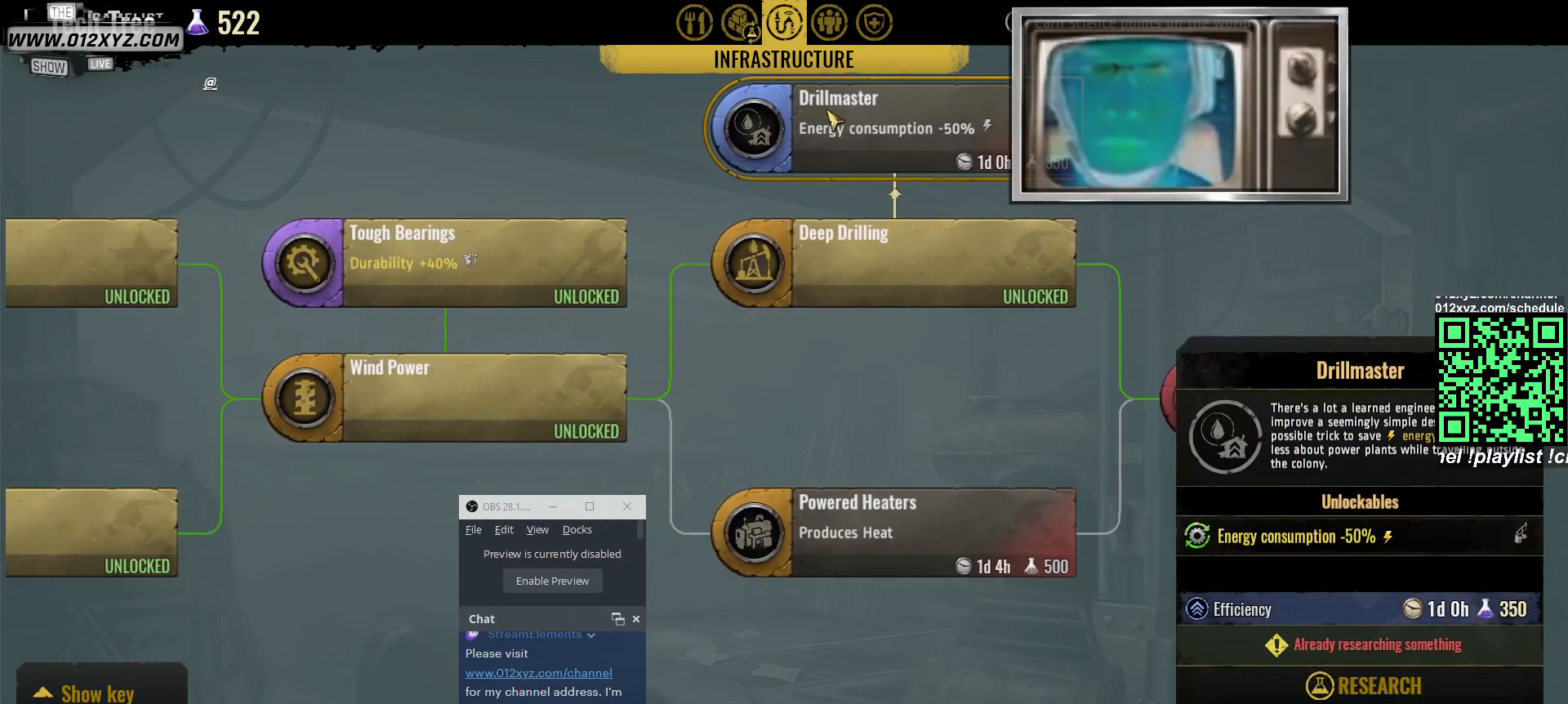
{"keys": [], "mouse": [], "events": []}
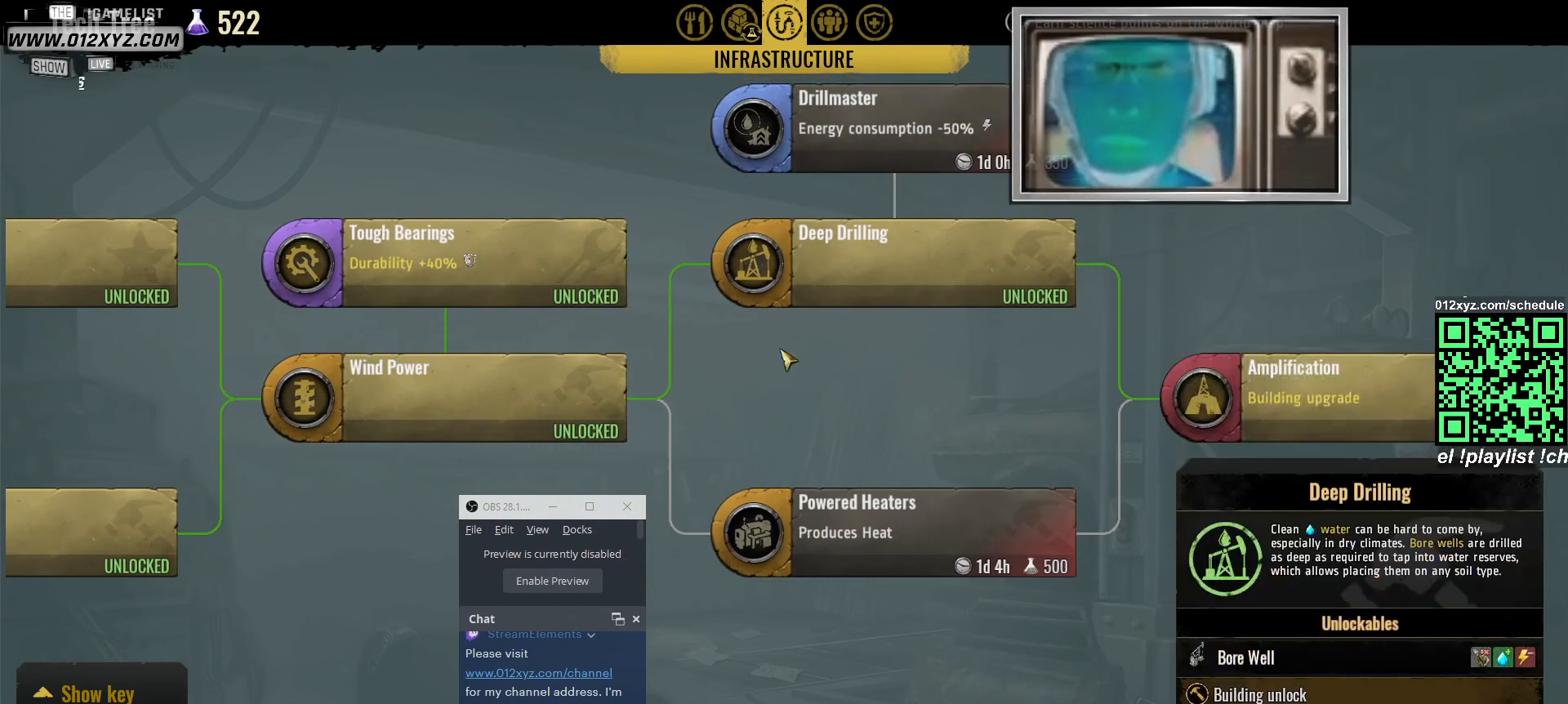
{"keys": [], "mouse": ["left"], "events": [[33, "mouse_left", "down"]]}
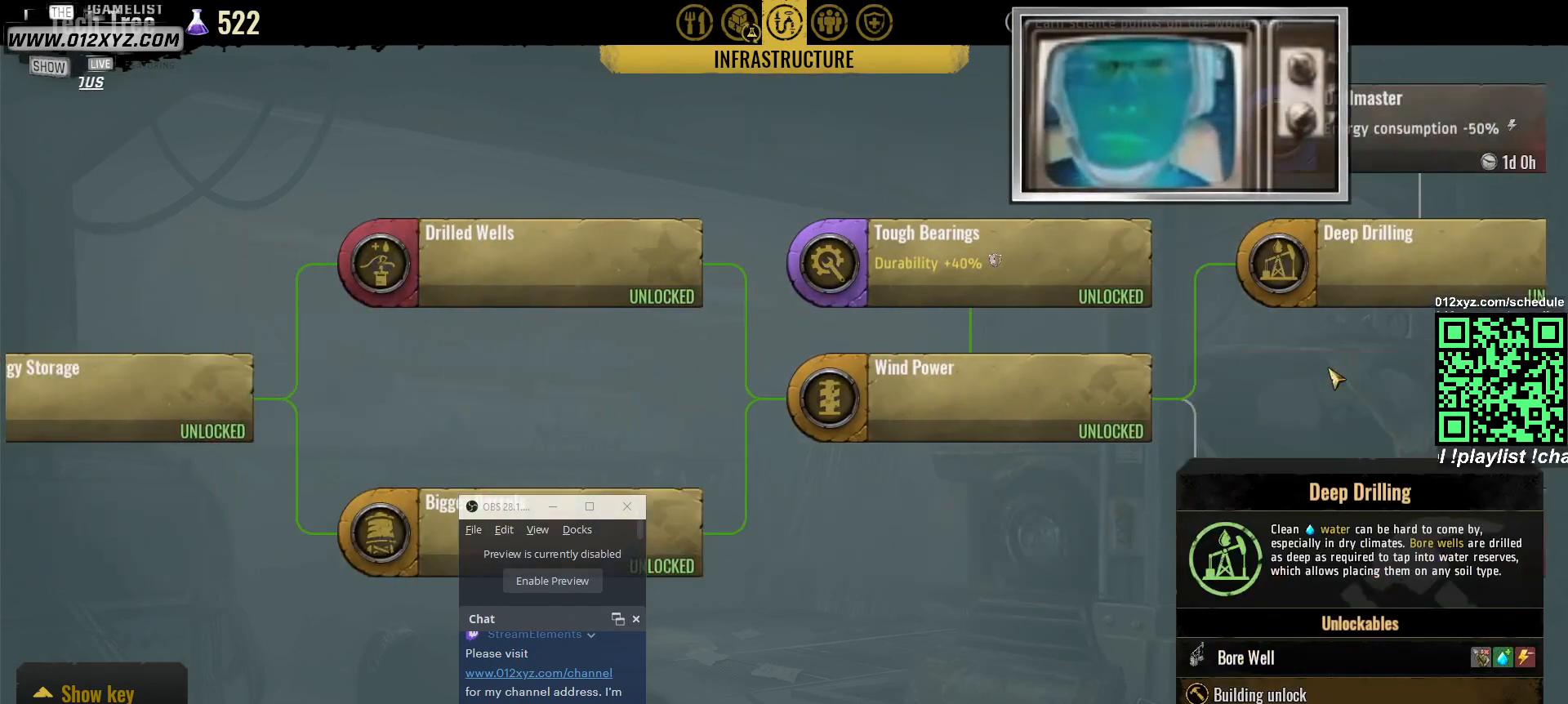
{"keys": [], "mouse": [], "events": [[67, "mouse_left", "up"]]}
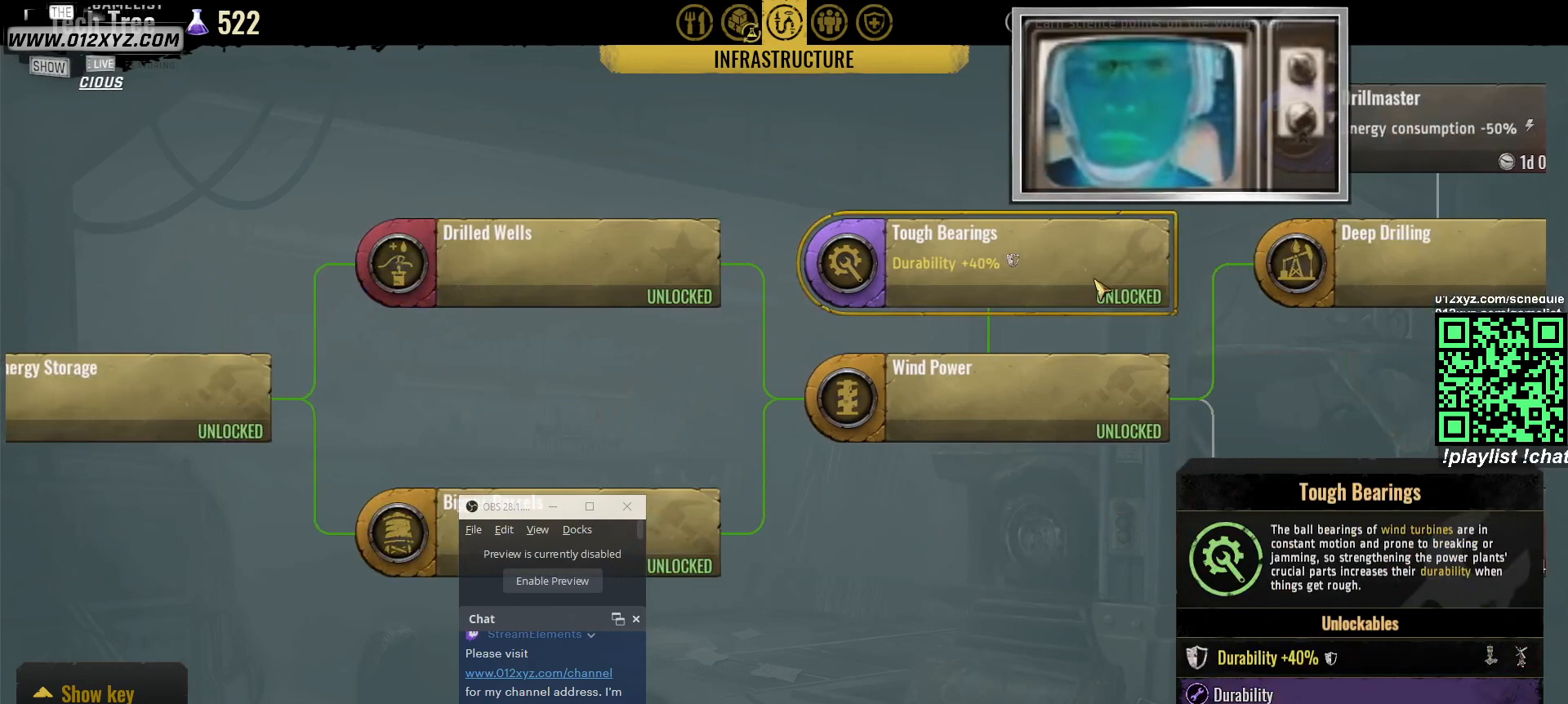
{"keys": [], "mouse": [], "events": []}
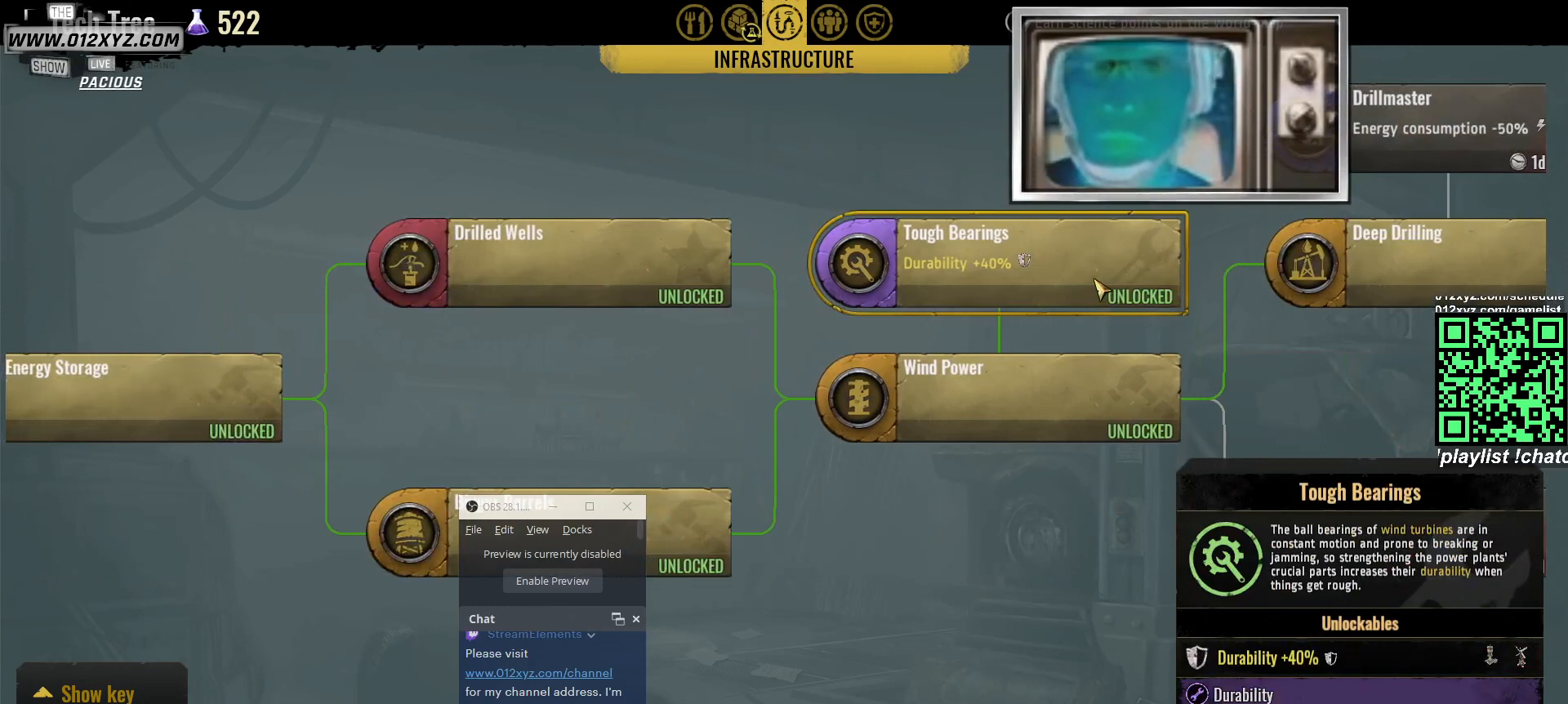
{"keys": [], "mouse": [], "events": []}